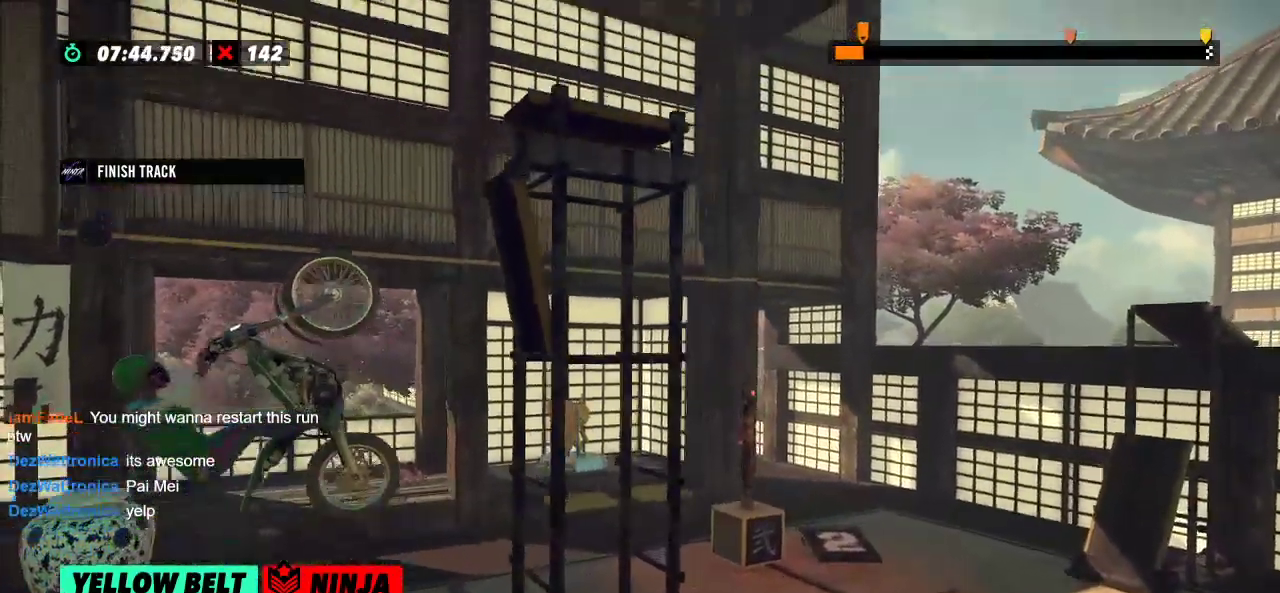
Gameplay with a controller (Xbox layout); each line is a JSON object with the inputs held at the frame after it. "events" lists button and stick changes between this image and that frame as [ms after this image, input, new state], when the widget could be followed in between. Not read: A B DPAD_DOWN DPAD_LEFT DPAD_RIGHT DPAD_UP L1 L3 R1 R3 SELECT START X Y right_stick.
{"buttons": [], "left_stick": "center", "events": [[317, "left_stick", "center"], [350, "R2", "up"]]}
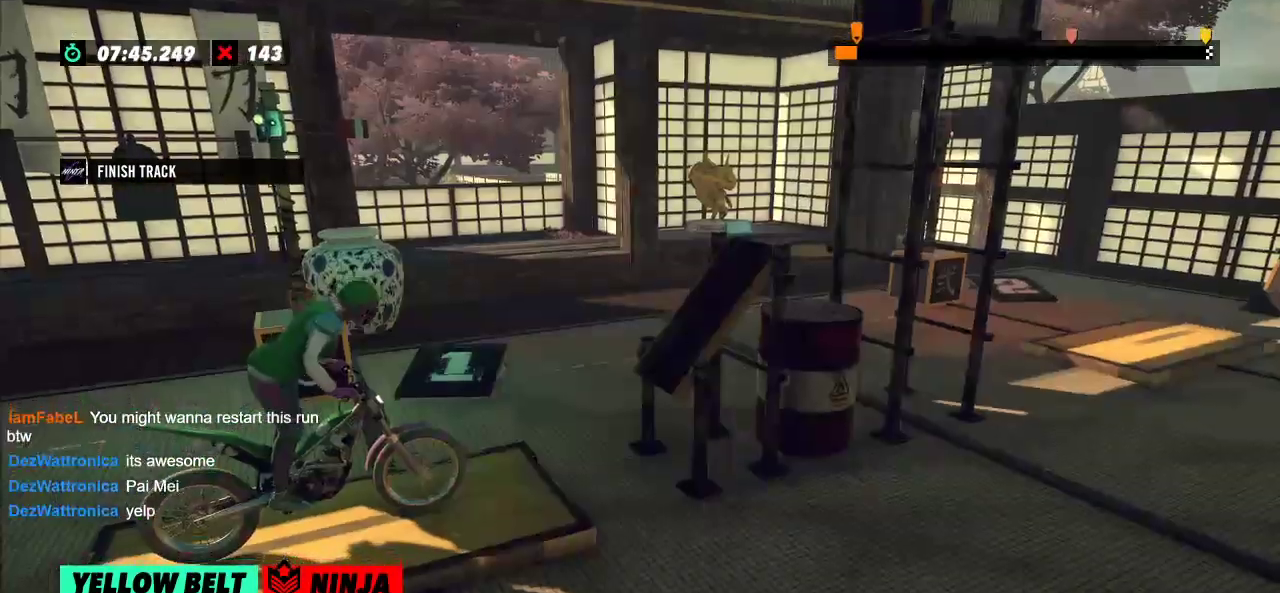
{"buttons": ["R2"], "left_stick": "left", "events": [[17, "L2", "down"], [100, "L2", "up"], [217, "R2", "down"], [234, "left_stick", "left"]]}
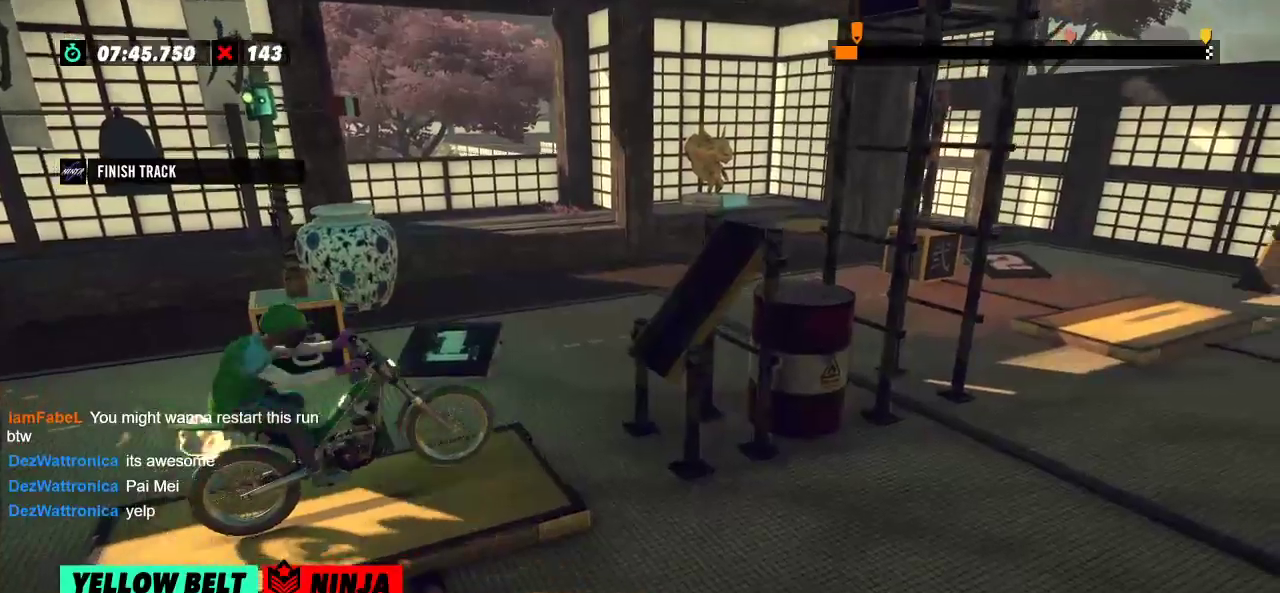
{"buttons": ["R2"], "left_stick": "right"}
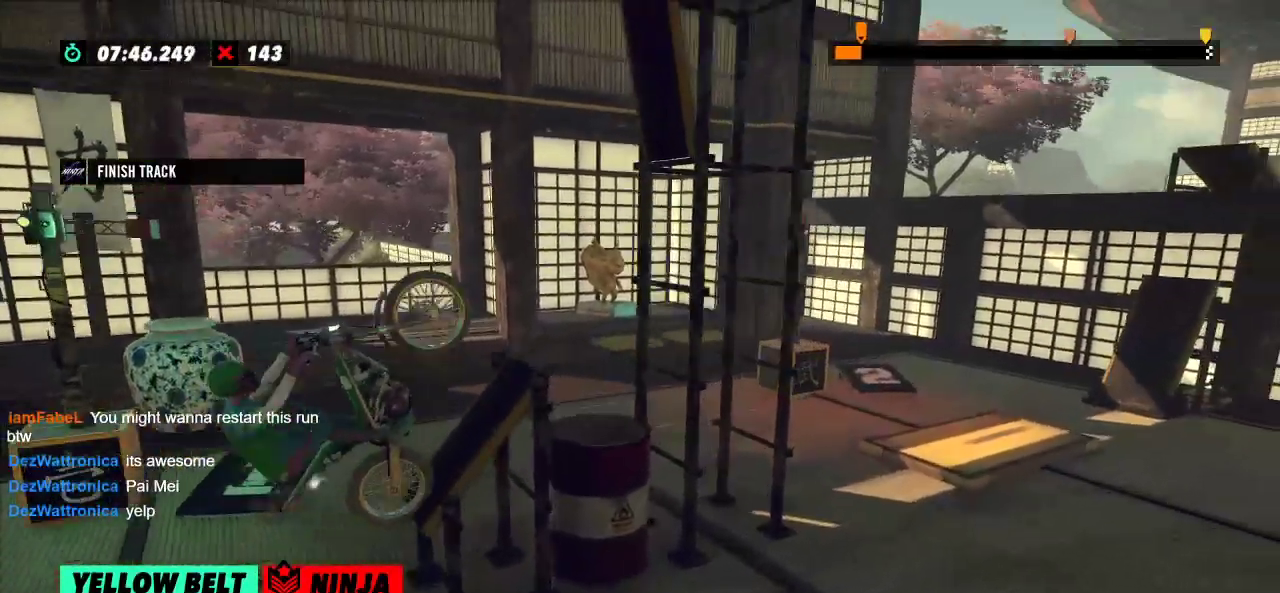
{"buttons": ["R2"], "left_stick": "right", "events": [[351, "left_stick", "center"], [401, "left_stick", "right"]]}